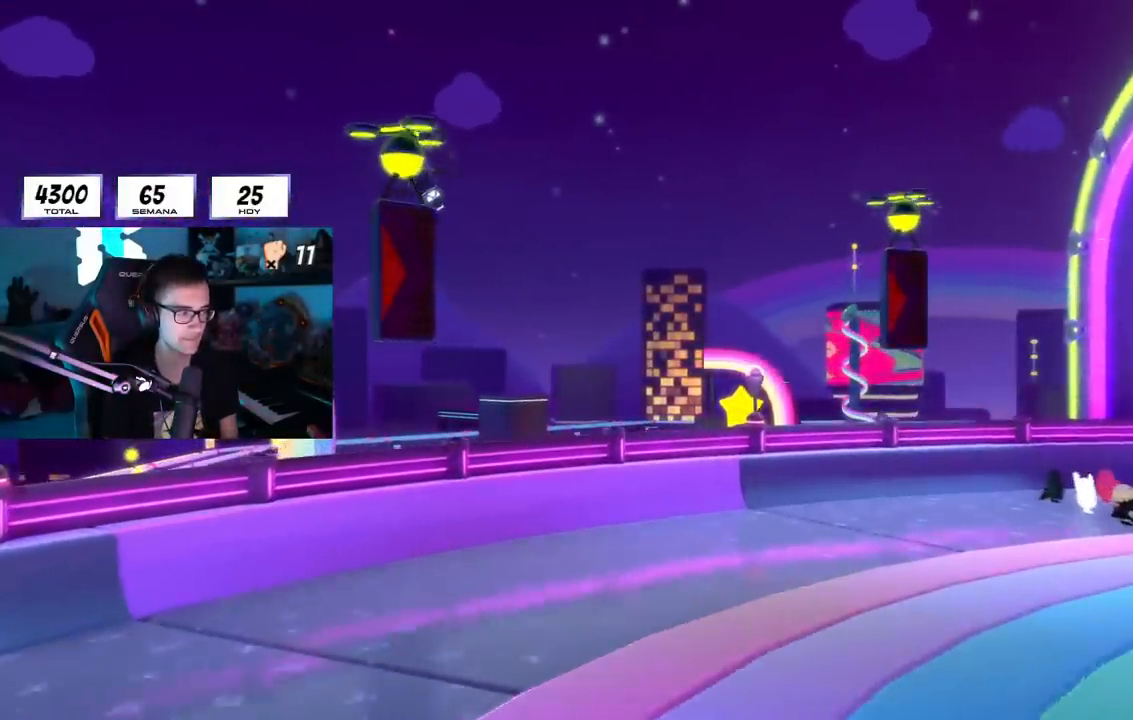
Gameplay with a controller (PlayStation layout); each line is a JSON object with the inputs held at the frame after it. "events" lists button and stick changes between this image and that frame as [ms after this image, input, new state], when the widget could be followed in between. Not read: R3.
{"buttons": [], "left_stick": "up", "right_stick": "center", "events": []}
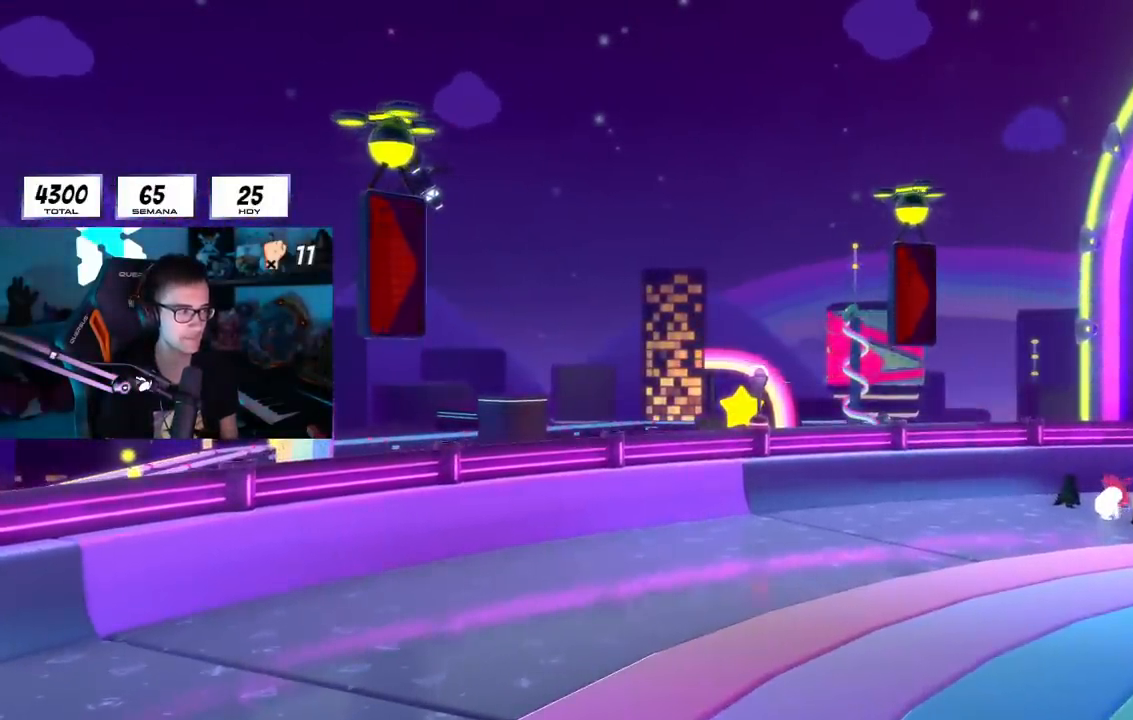
{"buttons": [], "left_stick": "up", "right_stick": "center", "events": []}
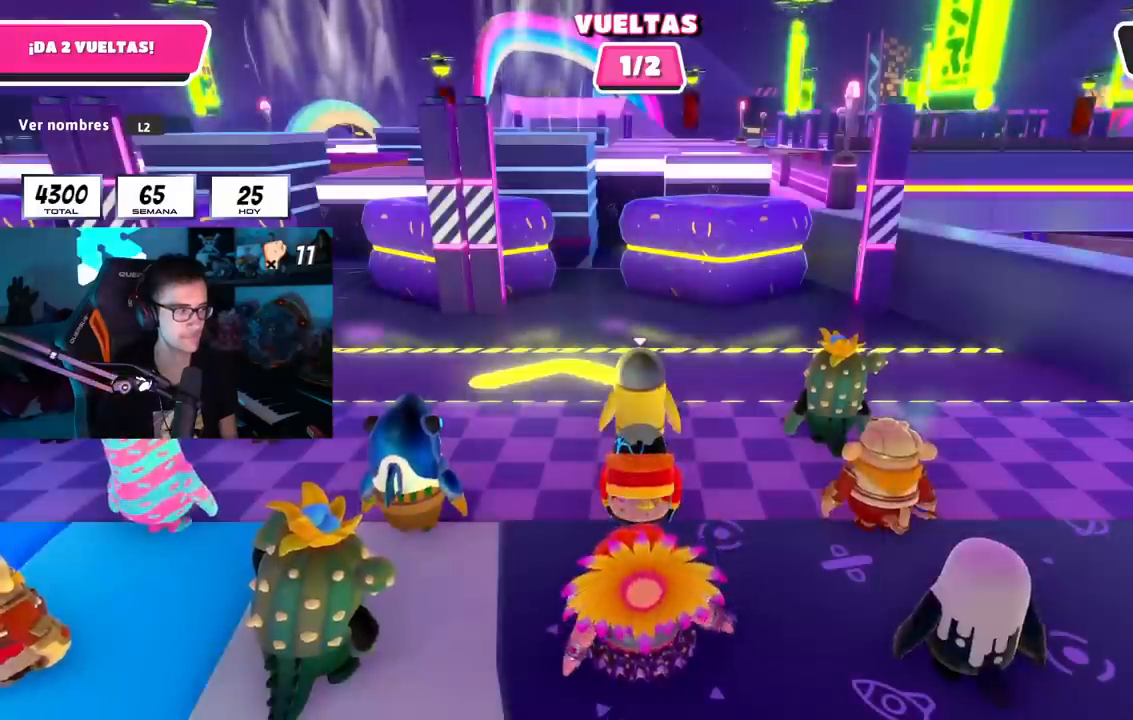
{"buttons": ["L2"], "left_stick": "up", "right_stick": "down-left", "events": [[16, "right_stick", "down-right"], [267, "L2", "down"], [433, "L2", "up"], [433, "right_stick", "down-left"], [483, "L2", "down"]]}
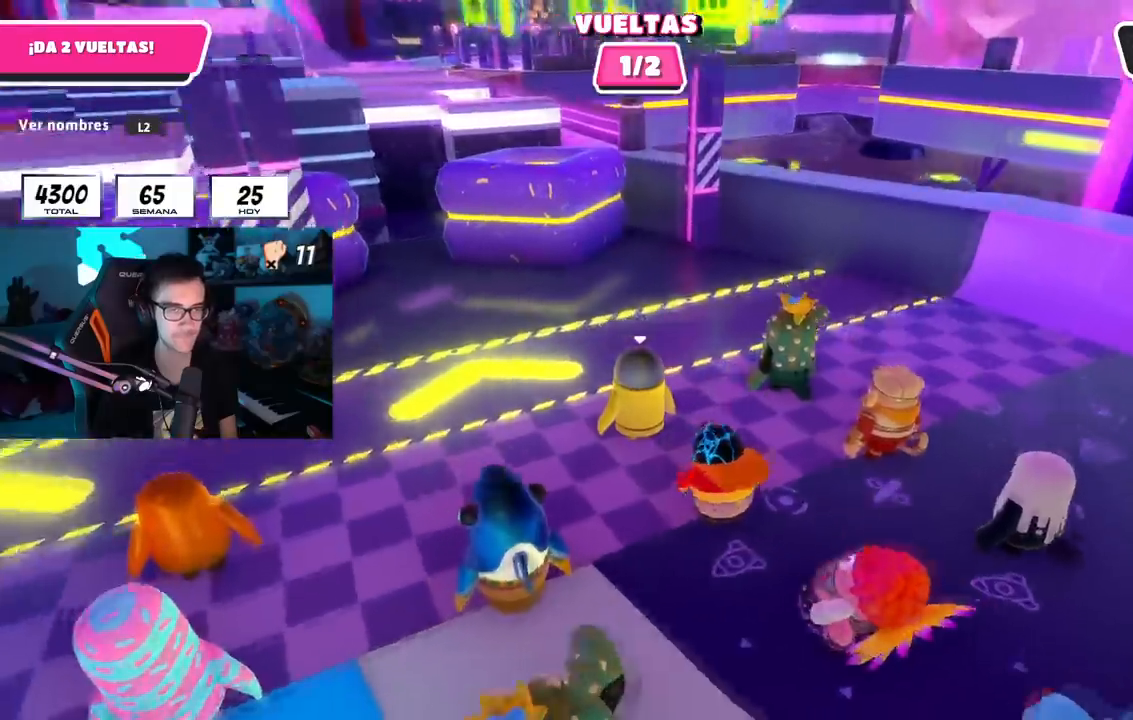
{"buttons": [], "left_stick": "up", "right_stick": "center", "events": [[100, "right_stick", "center"], [150, "L2", "up"], [250, "L2", "down"], [451, "L2", "up"]]}
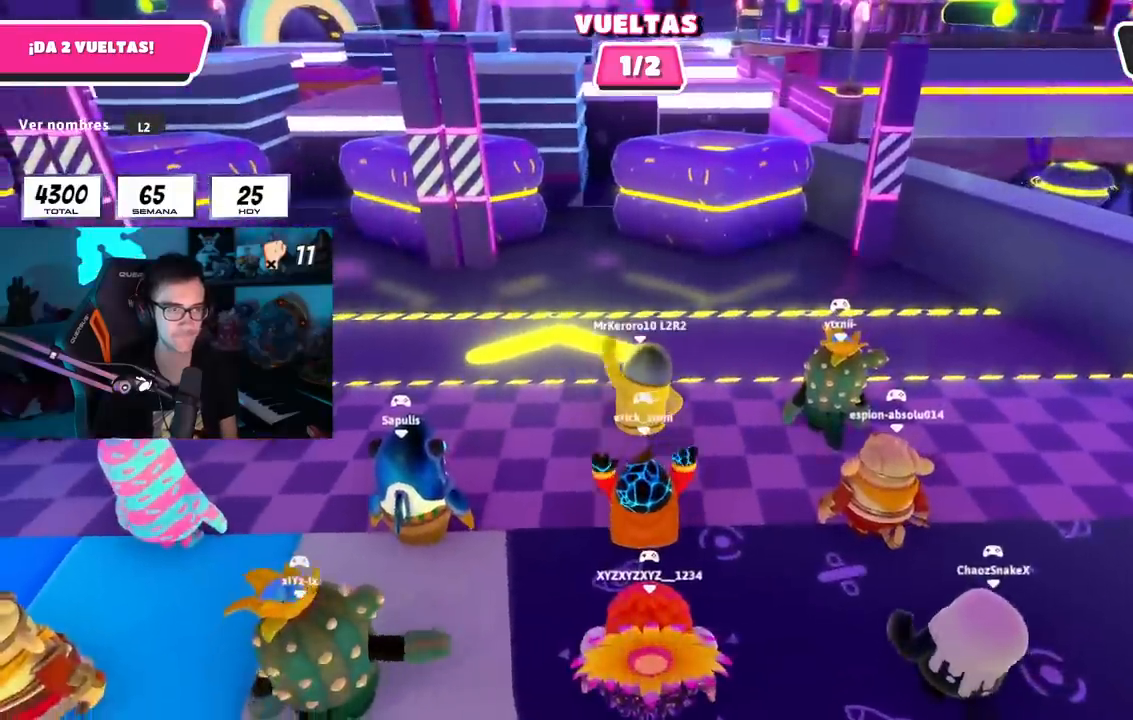
{"buttons": [], "left_stick": "up-right", "right_stick": "center"}
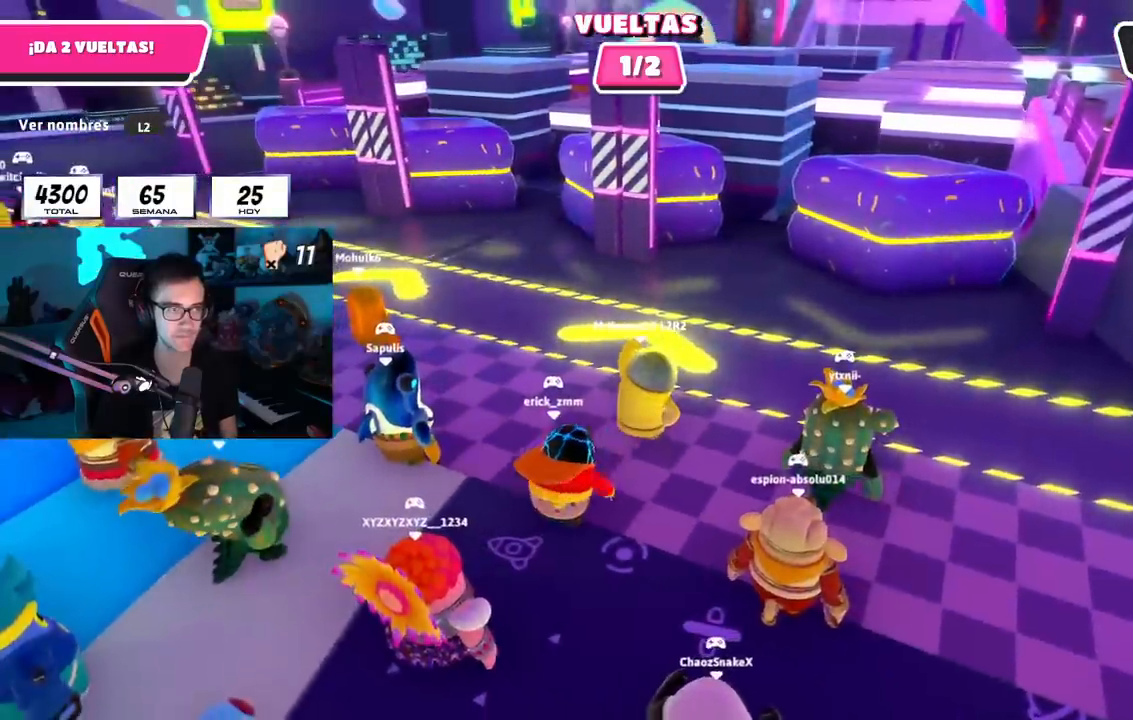
{"buttons": [], "left_stick": "up-right", "right_stick": "center", "events": [[234, "right_stick", "up-left"], [367, "right_stick", "center"]]}
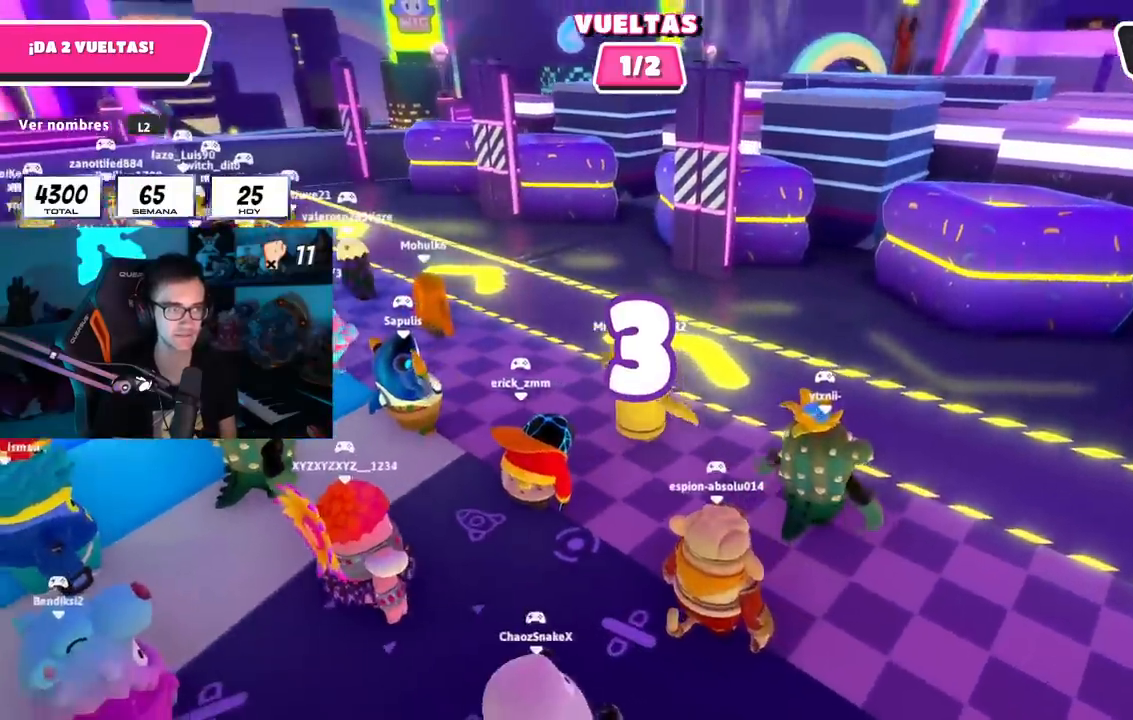
{"buttons": [], "left_stick": "up-right", "right_stick": "center", "events": []}
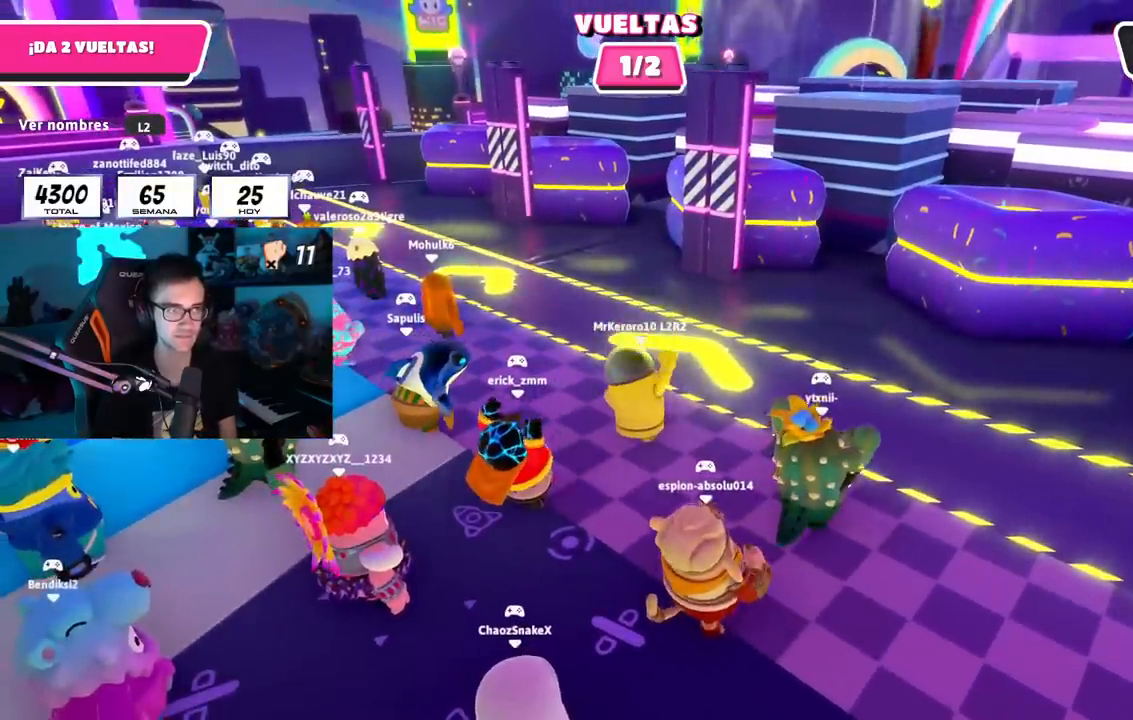
{"buttons": [], "left_stick": "up-right", "right_stick": "right", "events": [[501, "right_stick", "right"]]}
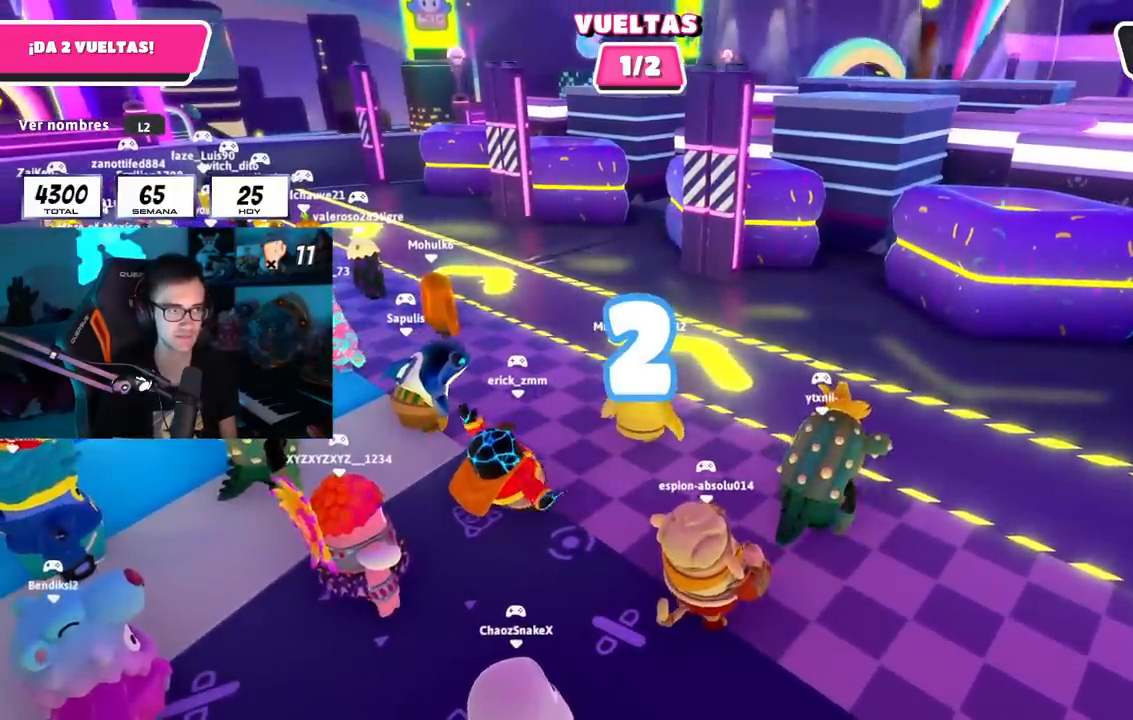
{"buttons": [], "left_stick": "up-left", "right_stick": "center", "events": [[133, "left_stick", "center"], [133, "right_stick", "center"], [300, "left_stick", "up-right"], [483, "left_stick", "up-left"]]}
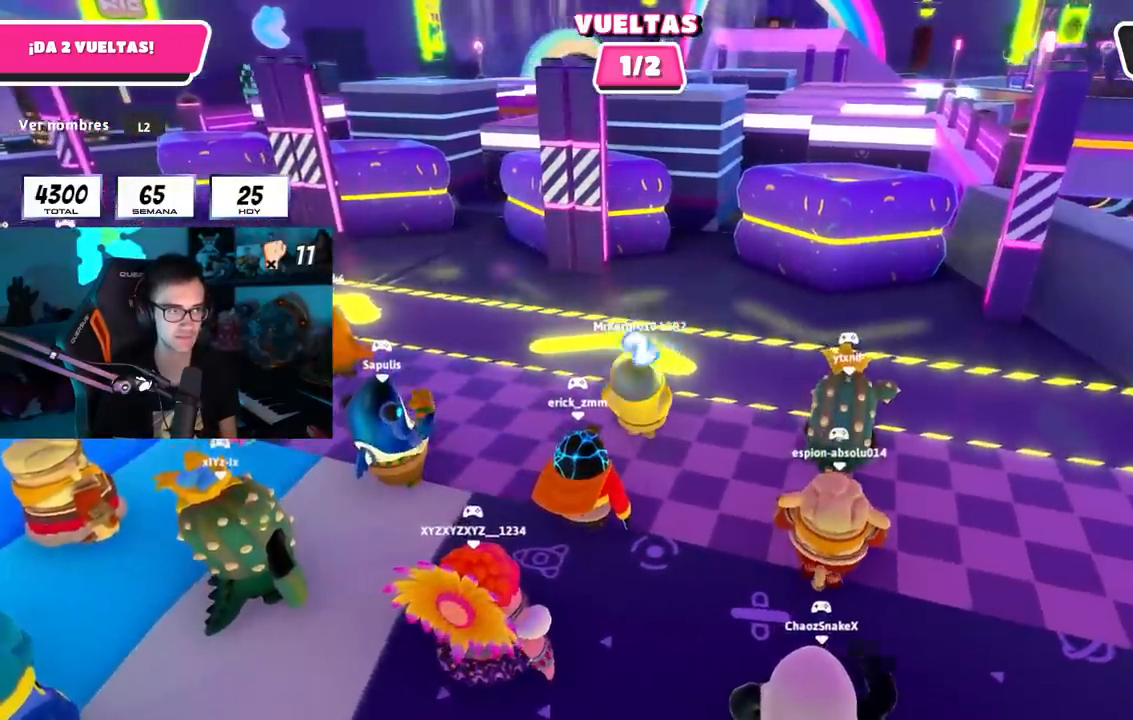
{"buttons": [], "left_stick": "up", "right_stick": "center", "events": [[50, "left_stick", "up"], [184, "right_stick", "right"], [284, "right_stick", "center"]]}
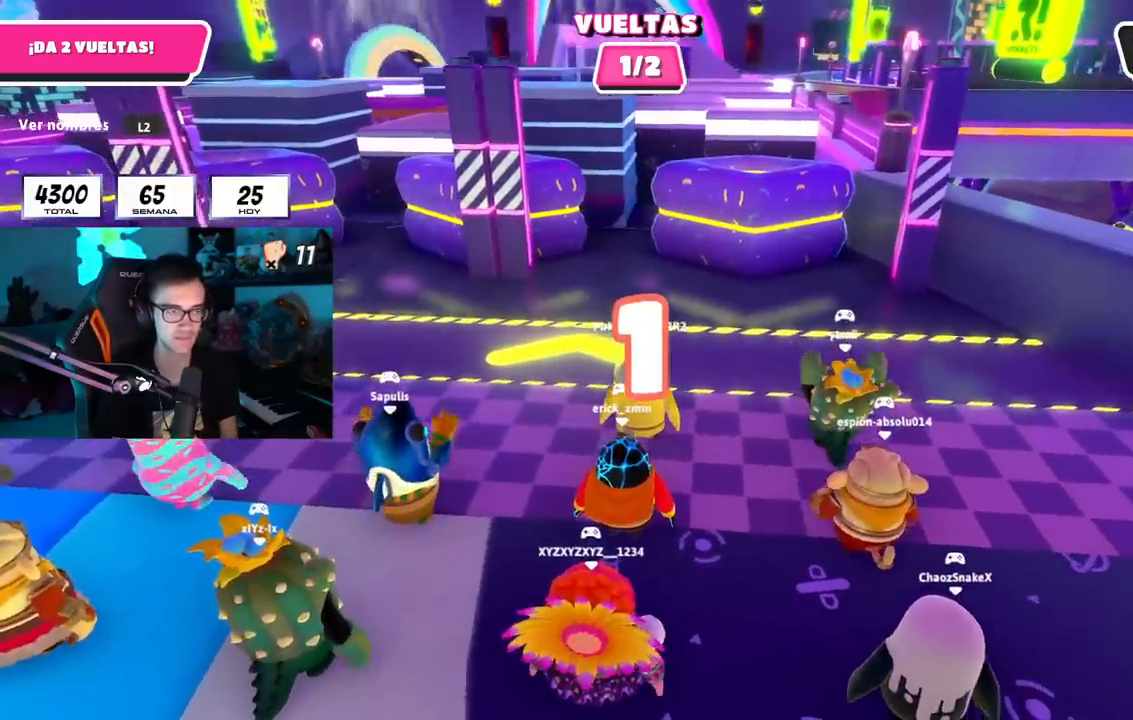
{"buttons": [], "left_stick": "up", "right_stick": "center", "events": []}
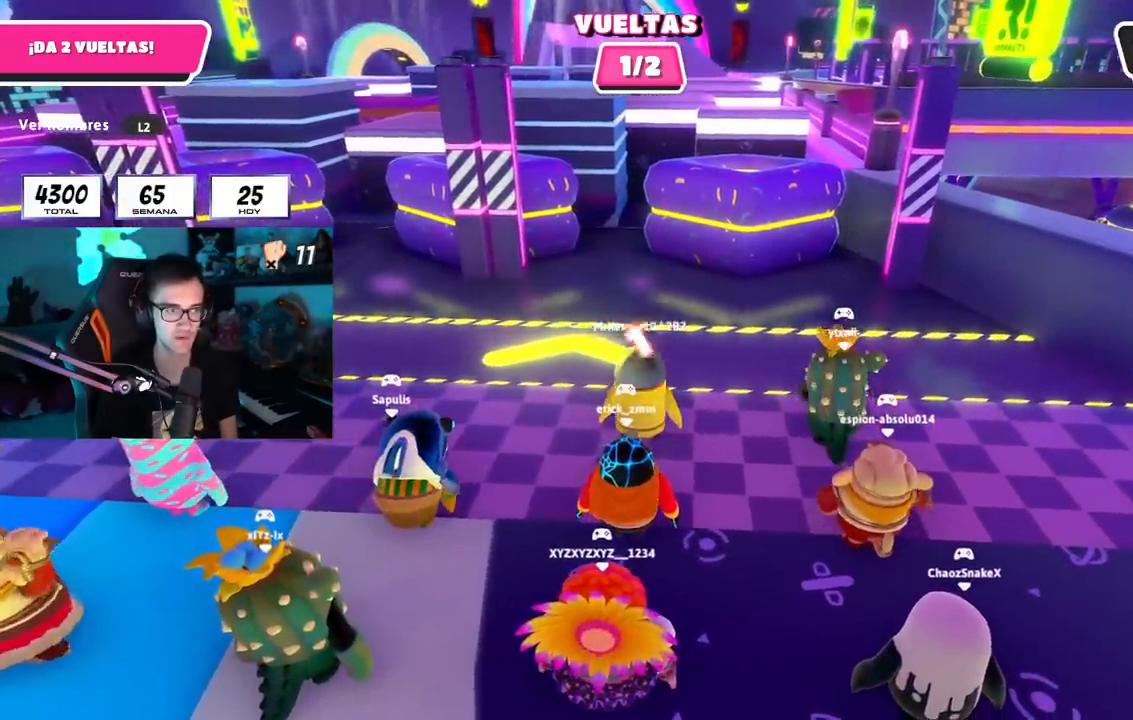
{"buttons": [], "left_stick": "up", "right_stick": "center", "events": [[17, "left_stick", "up-left"], [117, "left_stick", "up"]]}
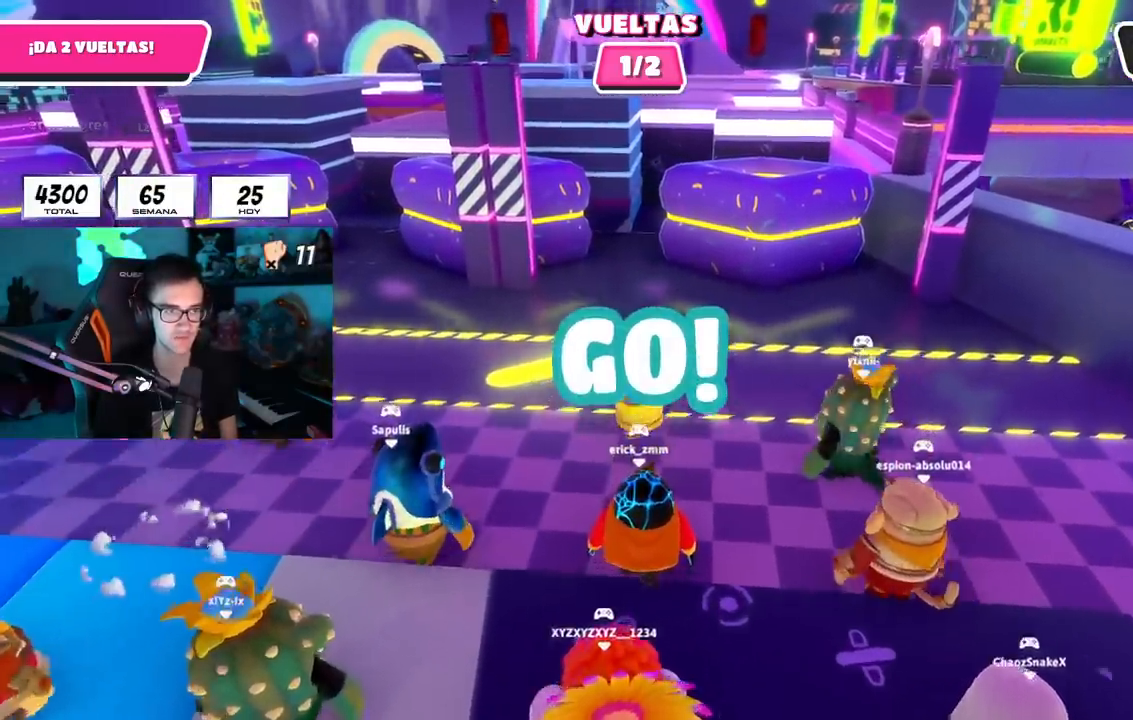
{"buttons": ["L2"], "left_stick": "up", "right_stick": "center"}
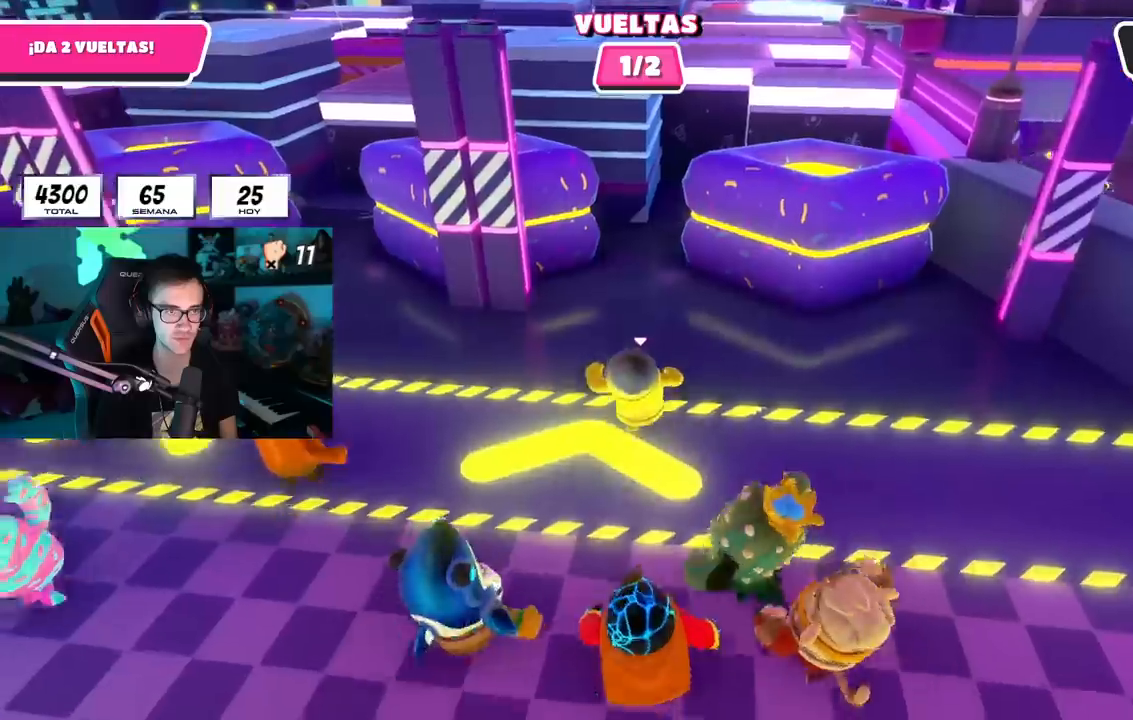
{"buttons": [], "left_stick": "up", "right_stick": "center", "events": [[17, "L2", "up"], [134, "right_stick", "down"], [234, "right_stick", "center"]]}
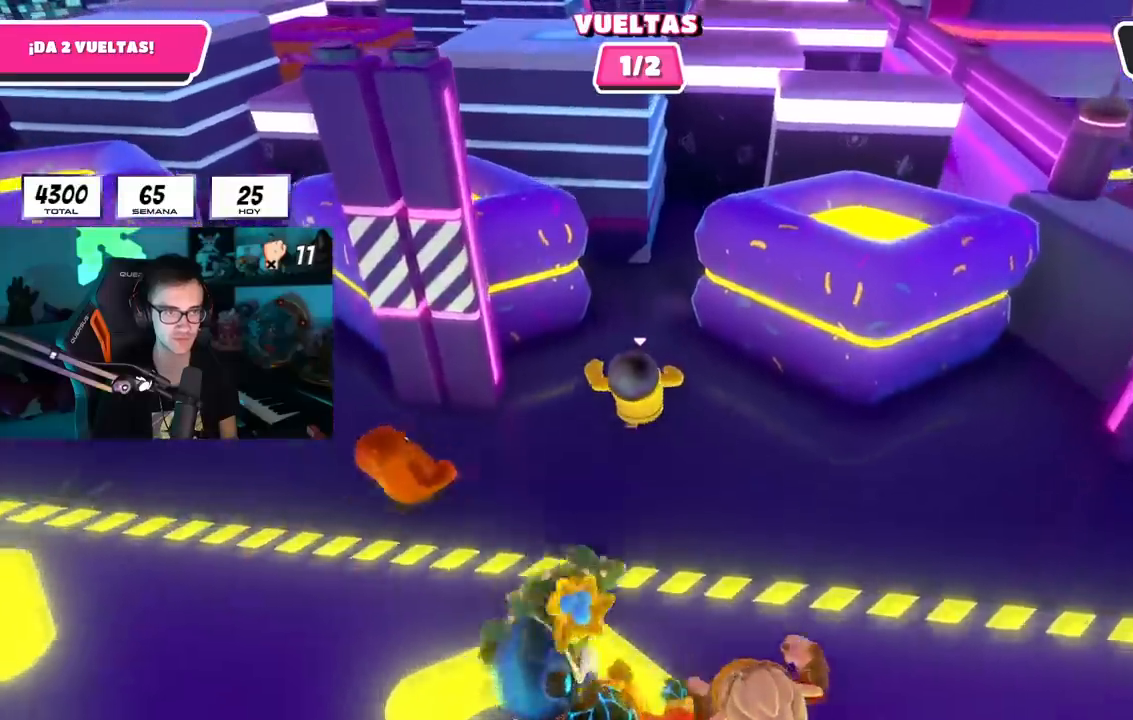
{"buttons": [], "left_stick": "up", "right_stick": "down", "events": [[150, "R1", "down"], [200, "R1", "up"], [333, "right_stick", "down"]]}
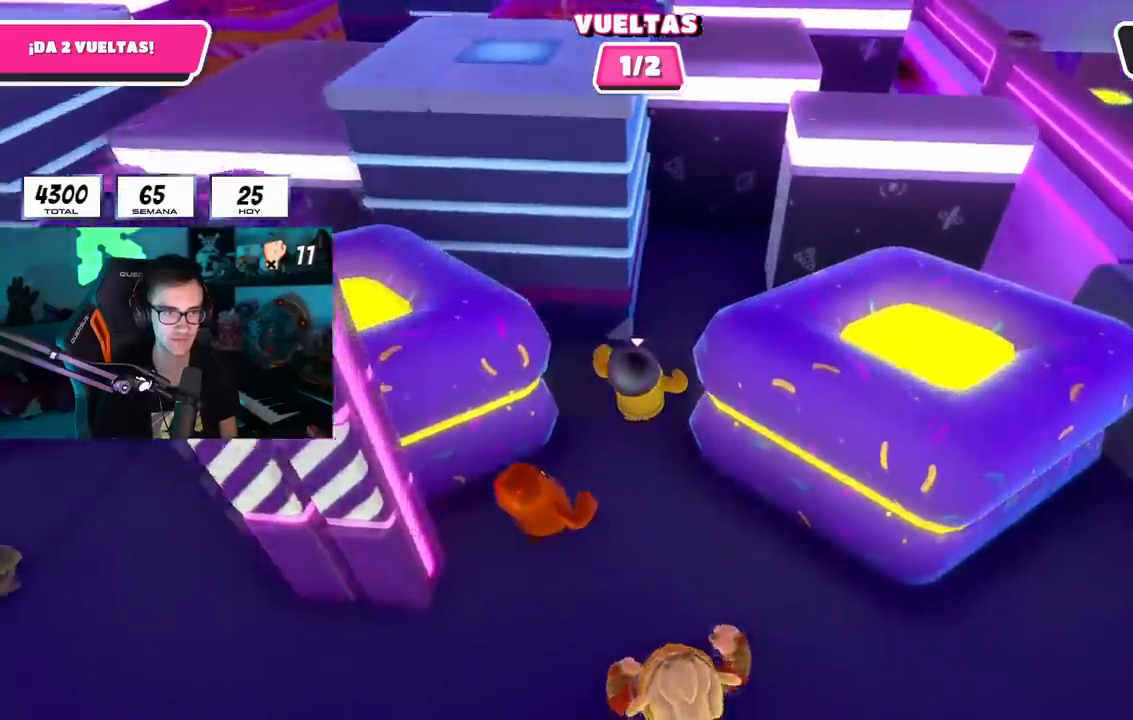
{"buttons": [], "left_stick": "up", "right_stick": "down", "events": []}
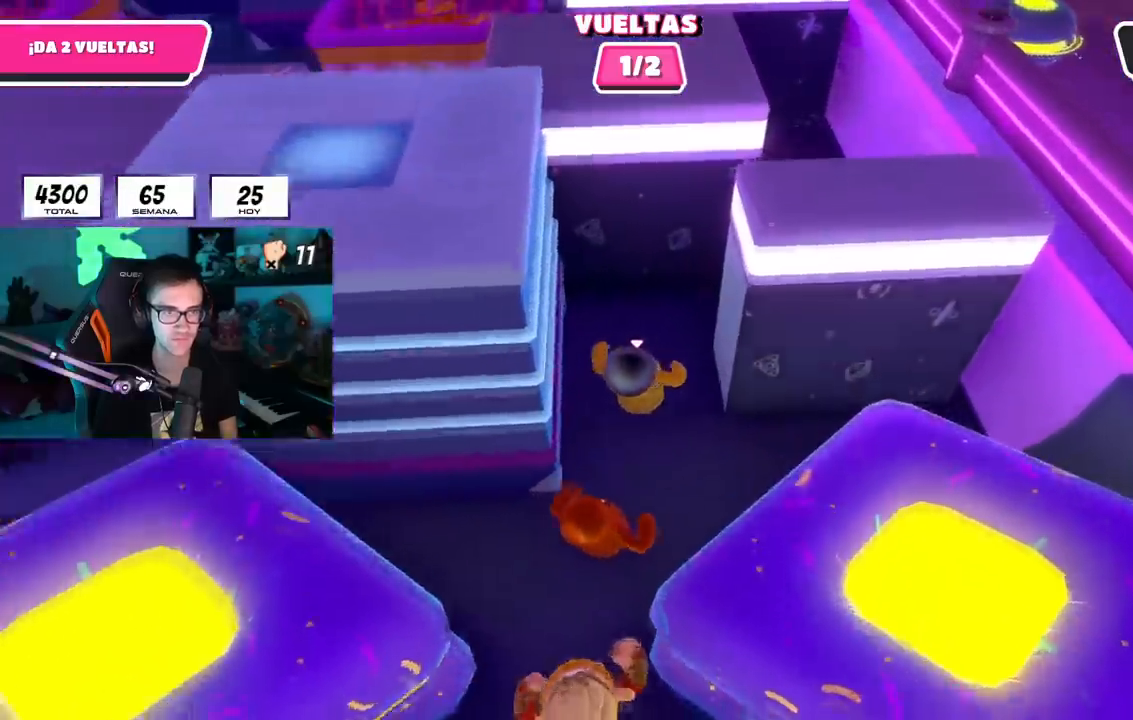
{"buttons": [], "left_stick": "up", "right_stick": "down", "events": [[83, "left_stick", "up-right"], [450, "left_stick", "up"]]}
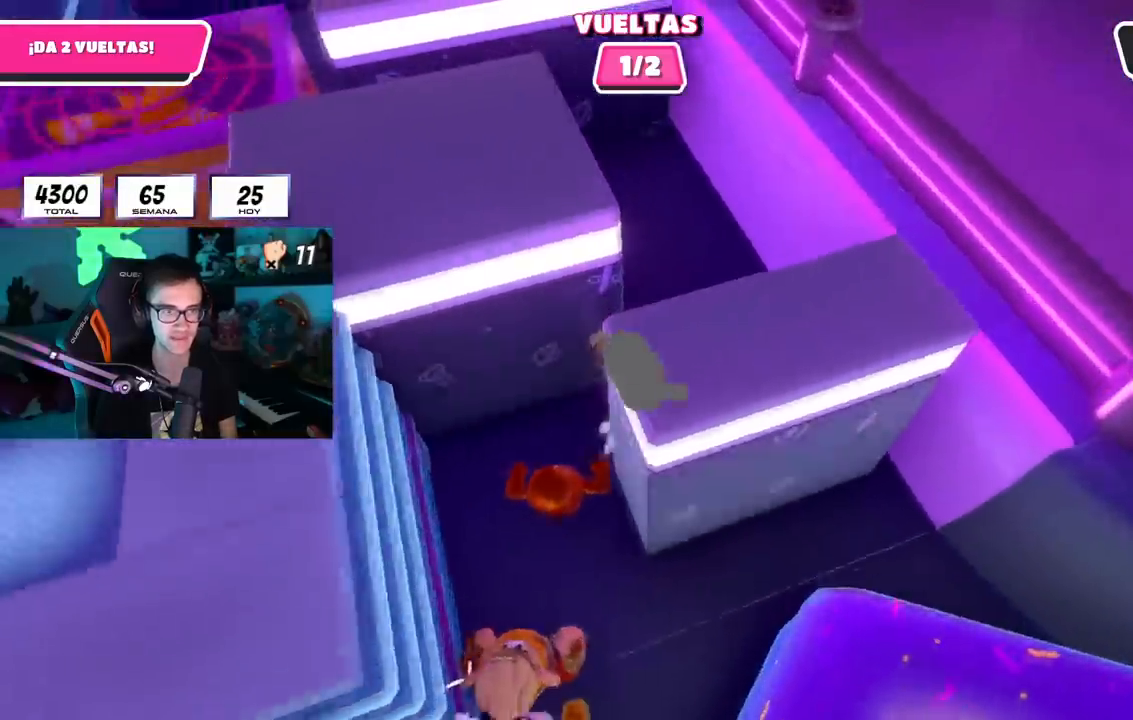
{"buttons": [], "left_stick": "up", "right_stick": "center", "events": [[234, "right_stick", "center"]]}
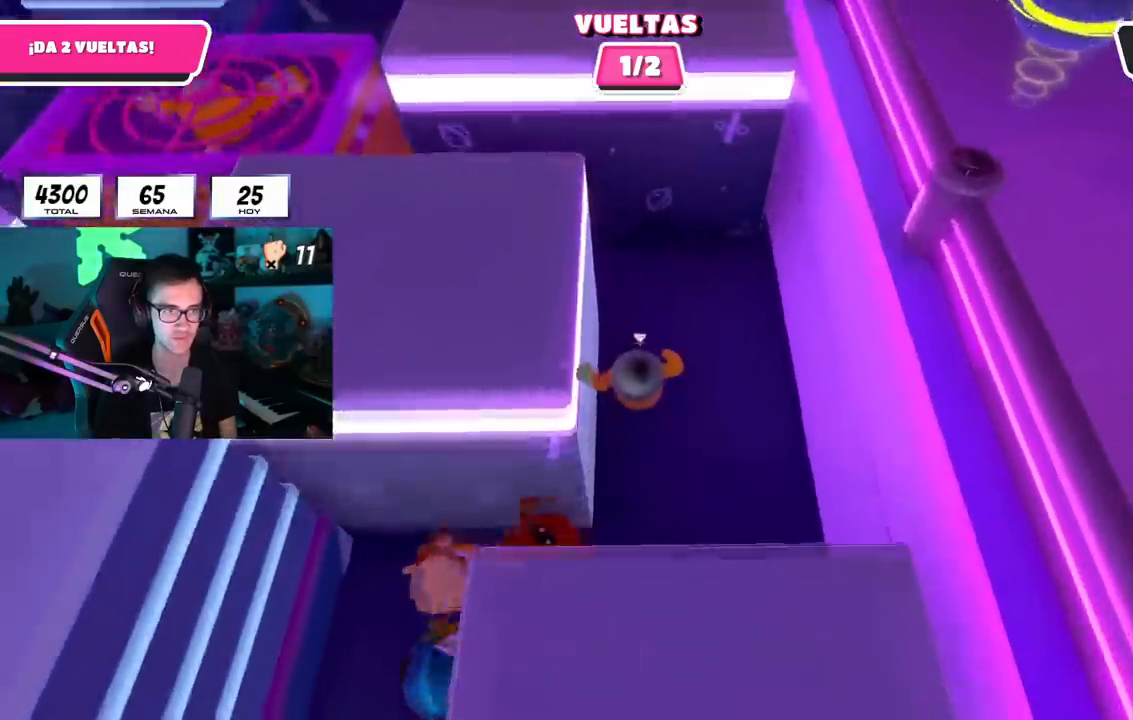
{"buttons": [], "left_stick": "up-left", "right_stick": "center", "events": [[216, "left_stick", "up-left"], [283, "right_stick", "up-left"], [383, "right_stick", "center"]]}
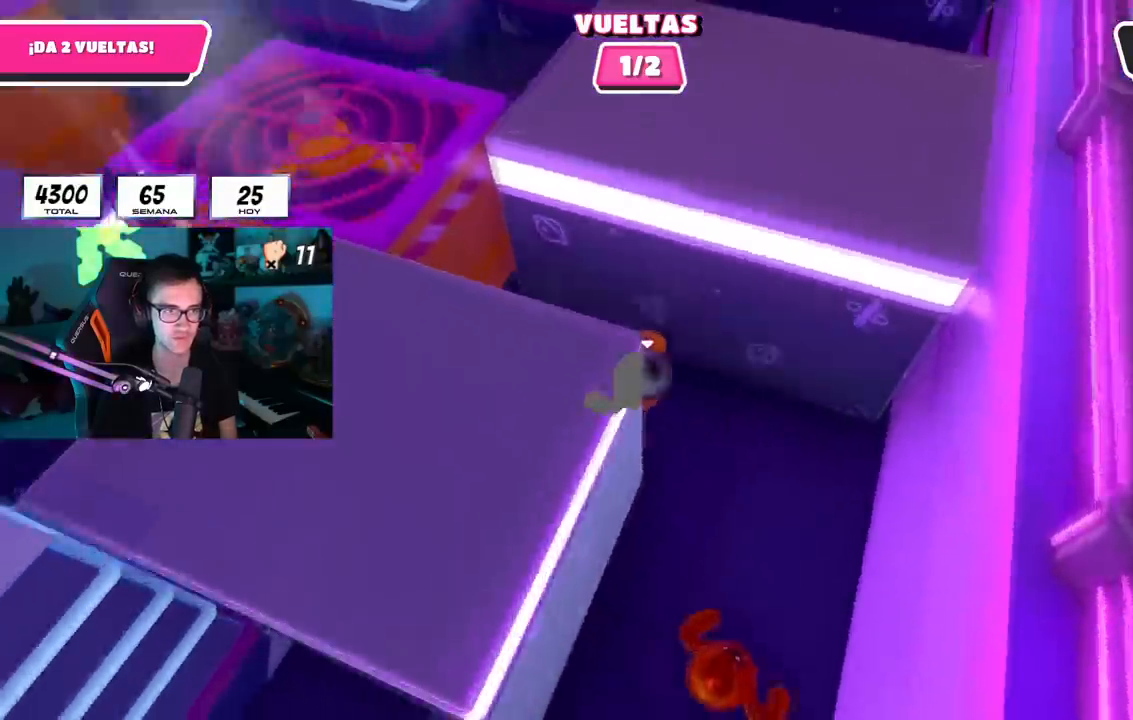
{"buttons": ["R1", "R2"], "left_stick": "up-left", "right_stick": "center", "events": [[434, "R1", "down"], [434, "R2", "down"]]}
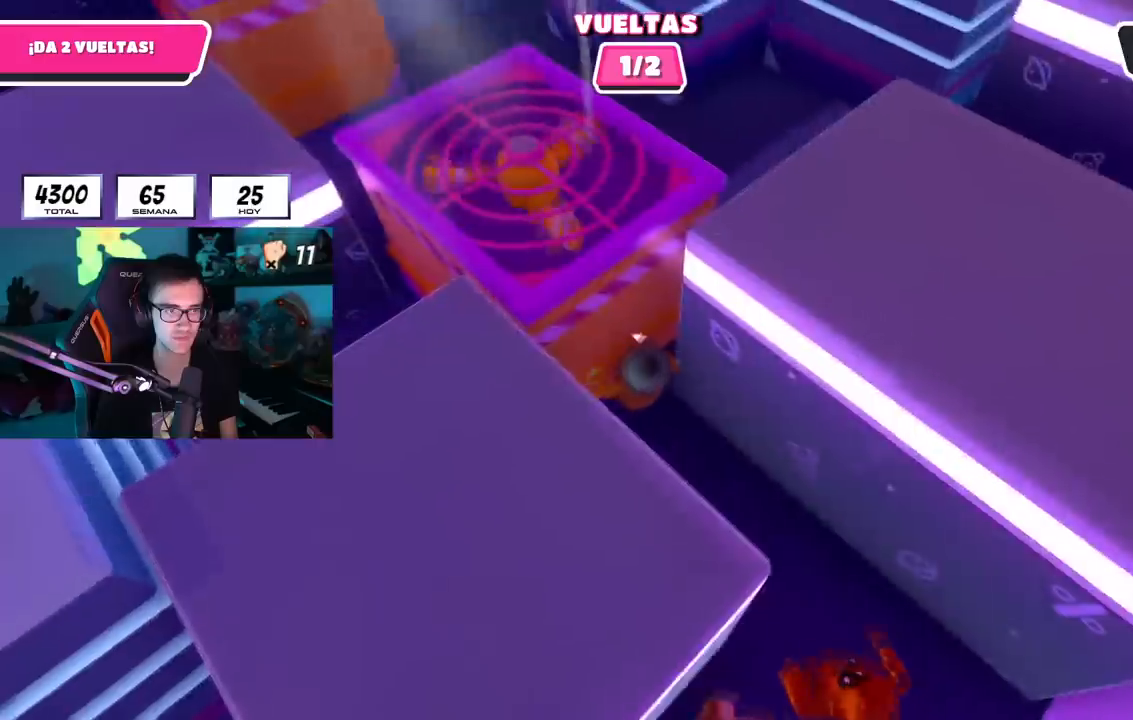
{"buttons": [], "left_stick": "up", "right_stick": "right", "events": [[216, "left_stick", "up"], [283, "right_stick", "right"], [350, "R1", "up"], [350, "R2", "up"]]}
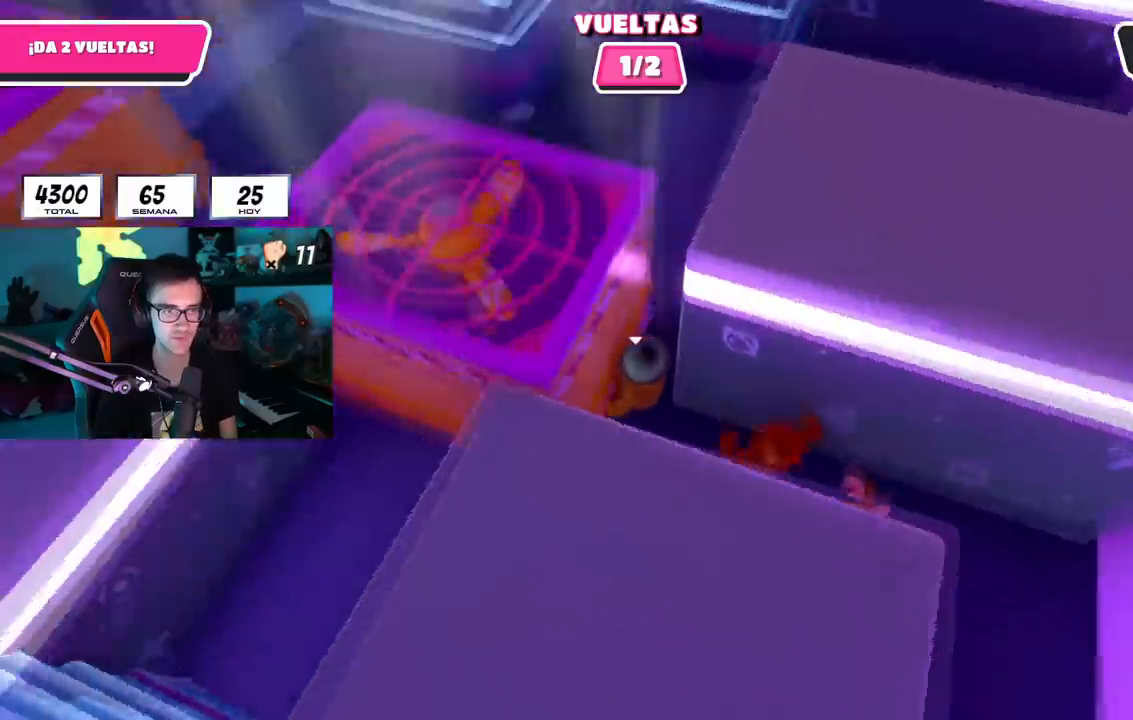
{"buttons": [], "left_stick": "up", "right_stick": "up", "events": [[167, "right_stick", "up"], [351, "right_stick", "center"], [501, "right_stick", "up"]]}
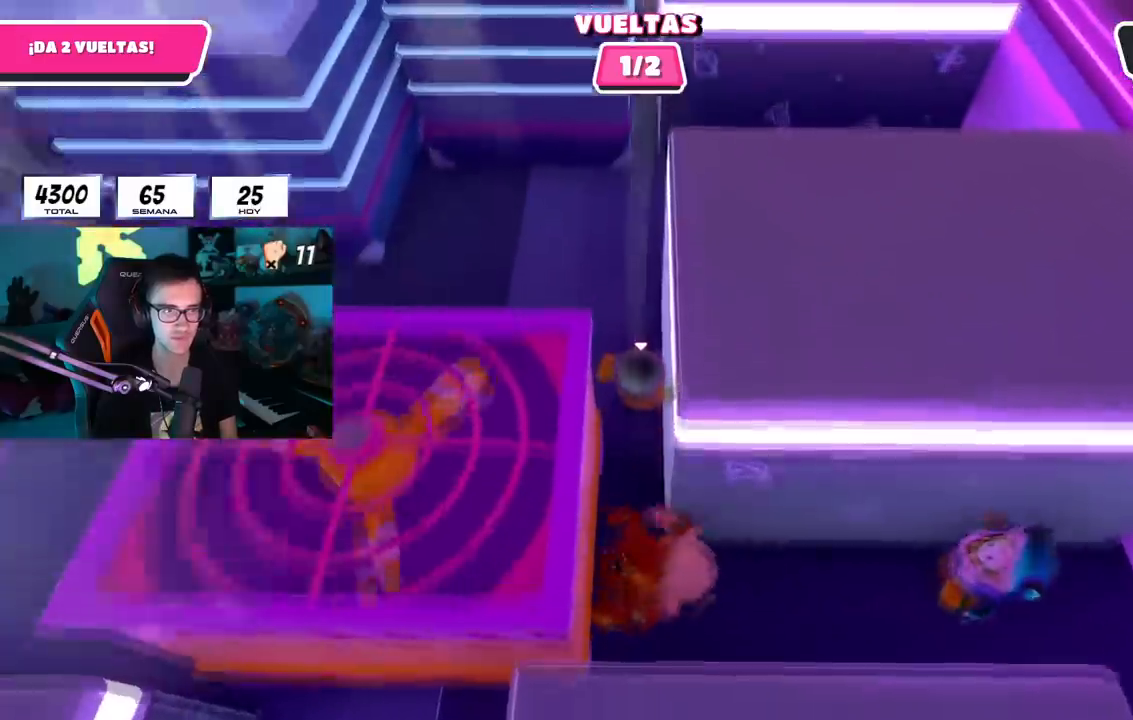
{"buttons": [], "left_stick": "up", "right_stick": "center", "events": [[117, "right_stick", "center"]]}
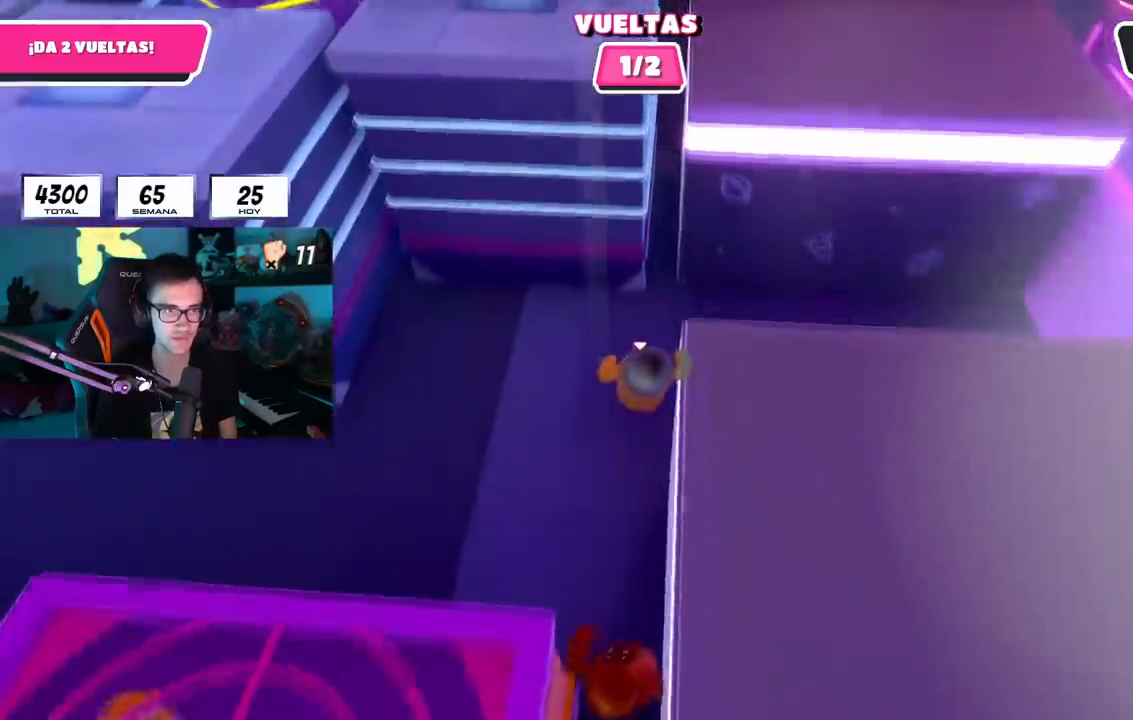
{"buttons": ["R1", "R2"], "left_stick": "down-right", "right_stick": "right", "events": [[167, "left_stick", "up-left"], [217, "R2", "down"], [217, "right_stick", "up-left"], [234, "R1", "down"], [334, "R1", "up"], [401, "R1", "down"], [401, "left_stick", "down-left"], [417, "right_stick", "center"], [451, "L1", "down"], [451, "left_stick", "down-right"], [484, "right_stick", "right"], [501, "L1", "up"]]}
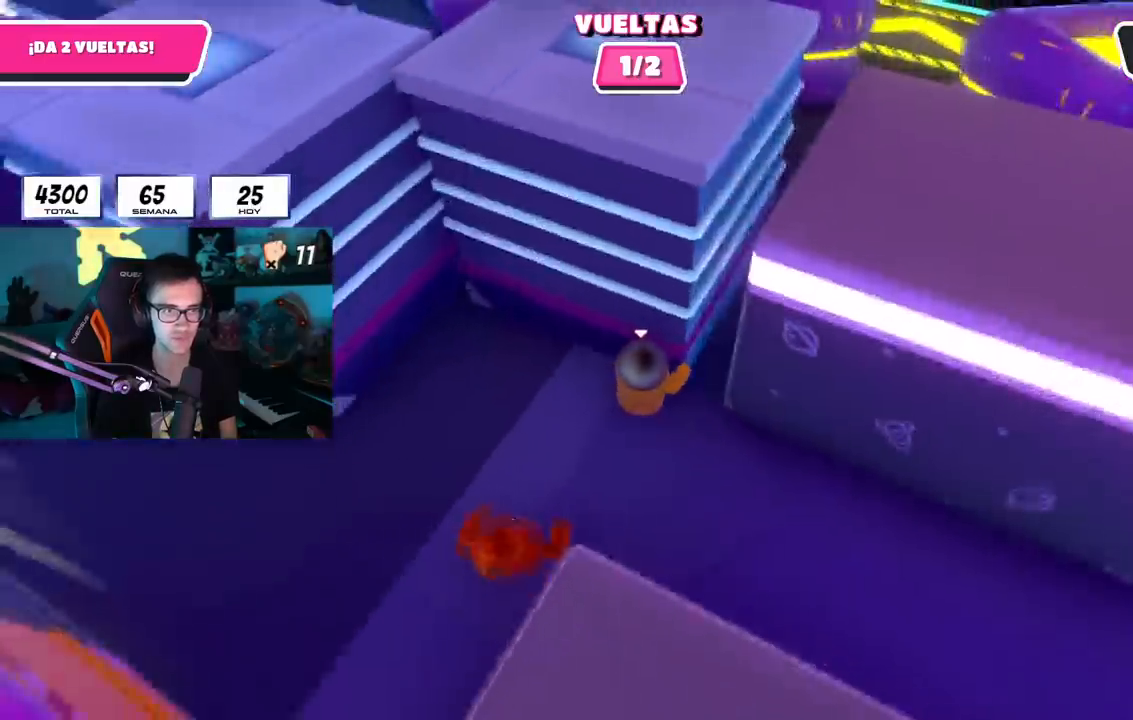
{"buttons": [], "left_stick": "up", "right_stick": "center", "events": [[17, "R1", "up"], [17, "R2", "up"], [33, "left_stick", "right"], [150, "right_stick", "center"], [250, "left_stick", "up"]]}
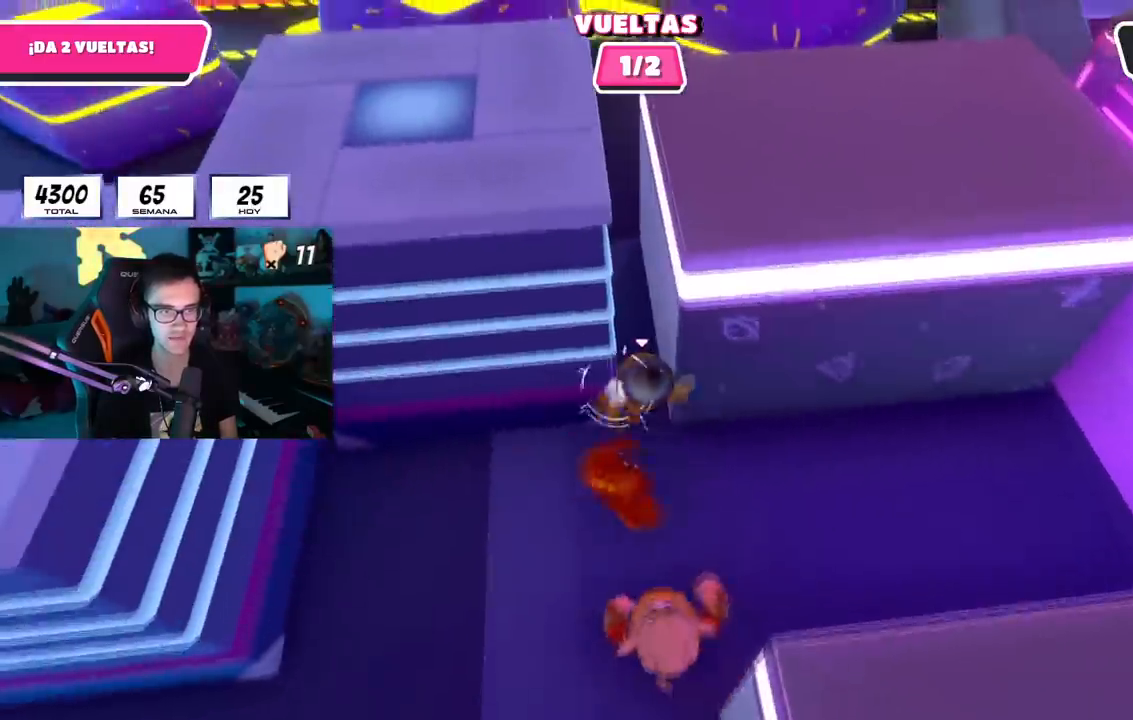
{"buttons": [], "left_stick": "up", "right_stick": "up", "events": [[67, "right_stick", "up"], [267, "right_stick", "center"], [284, "L1", "down"], [367, "L1", "up"], [451, "right_stick", "up"]]}
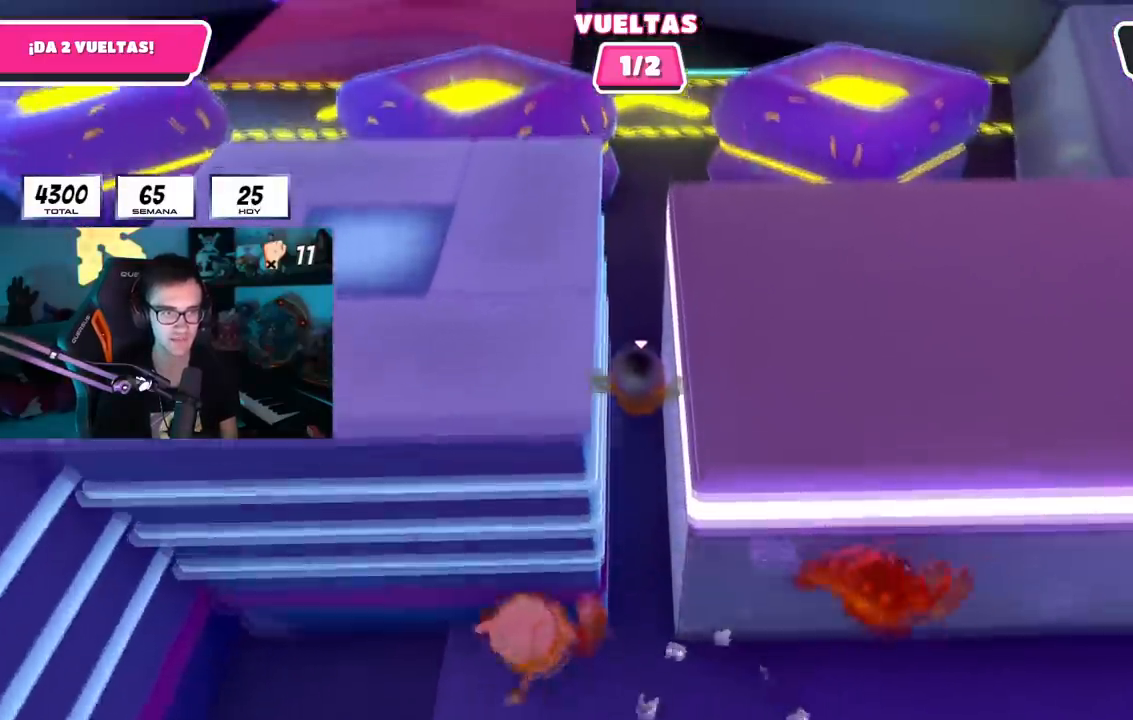
{"buttons": [], "left_stick": "up", "right_stick": "center", "events": [[434, "right_stick", "center"]]}
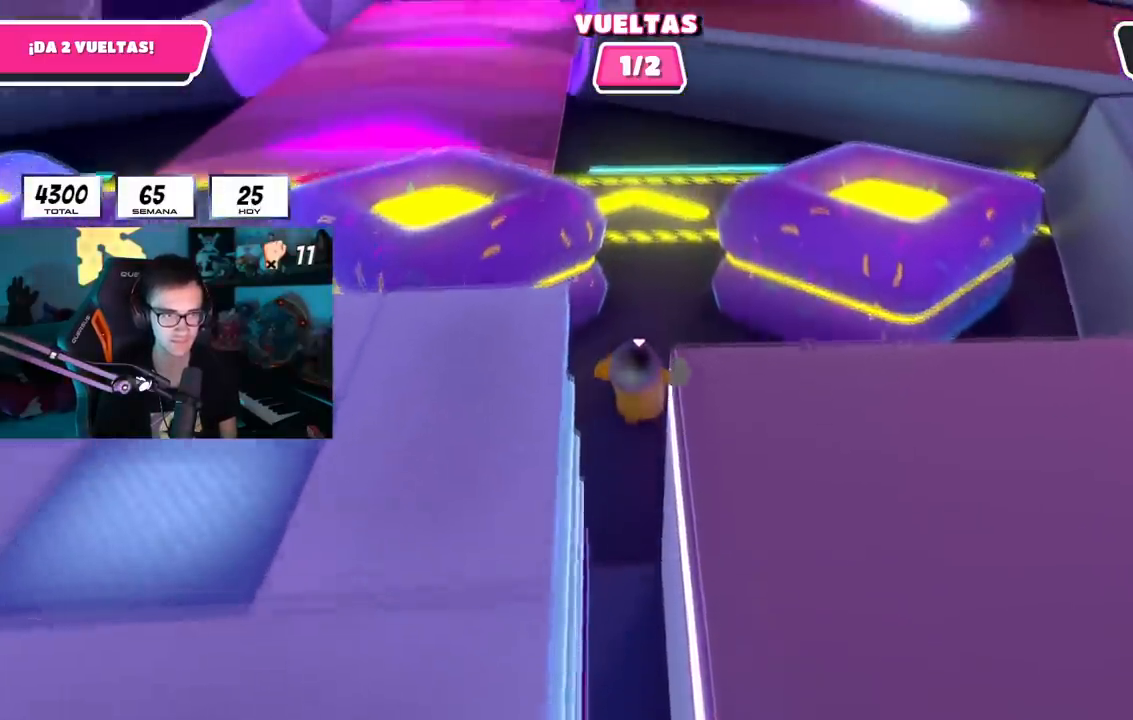
{"buttons": [], "left_stick": "up", "right_stick": "up", "events": [[334, "right_stick", "up"]]}
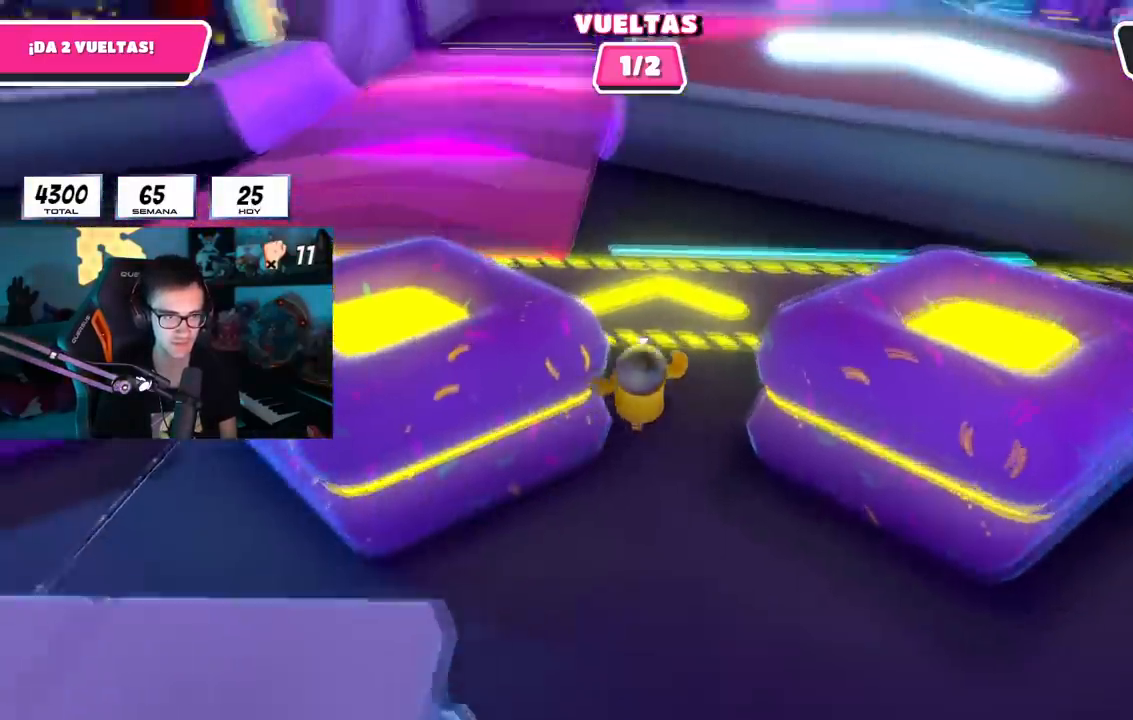
{"buttons": [], "left_stick": "up", "right_stick": "center", "events": [[67, "right_stick", "center"]]}